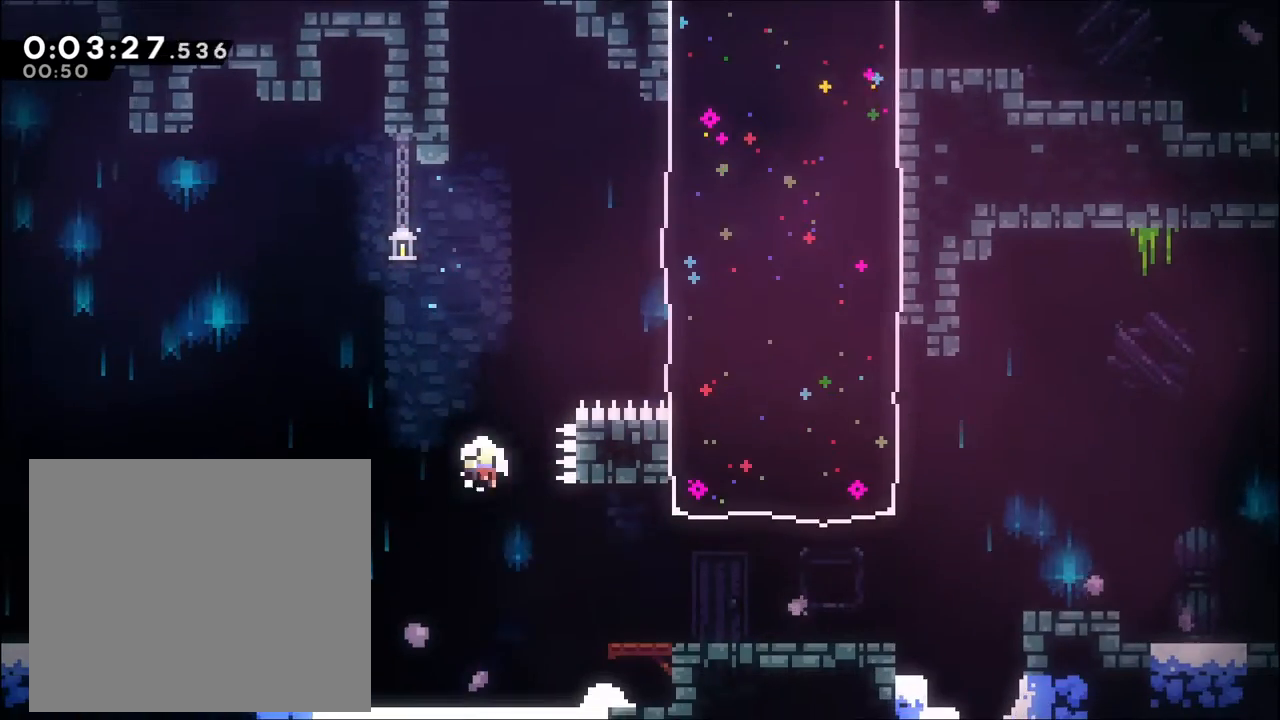
Gameplay with a controller (Xbox layout); each line is a JSON object with the inputs held at the frame after it (dt_ms = milliseconds from this image to that frame). "events" lists button and stick changes between this image and that frame as [ms after this image, input, new state], when the widget could be followed in between. Not read: DPAD_DOWN R3.
{"dt_ms": 500, "buttons": ["A"], "left_stick": "center", "right_stick": "center", "events": [[100, "A", "down"], [200, "L3", "down"], [267, "A", "up"], [333, "L3", "up"], [367, "A", "down"], [367, "left_stick", "center"]]}
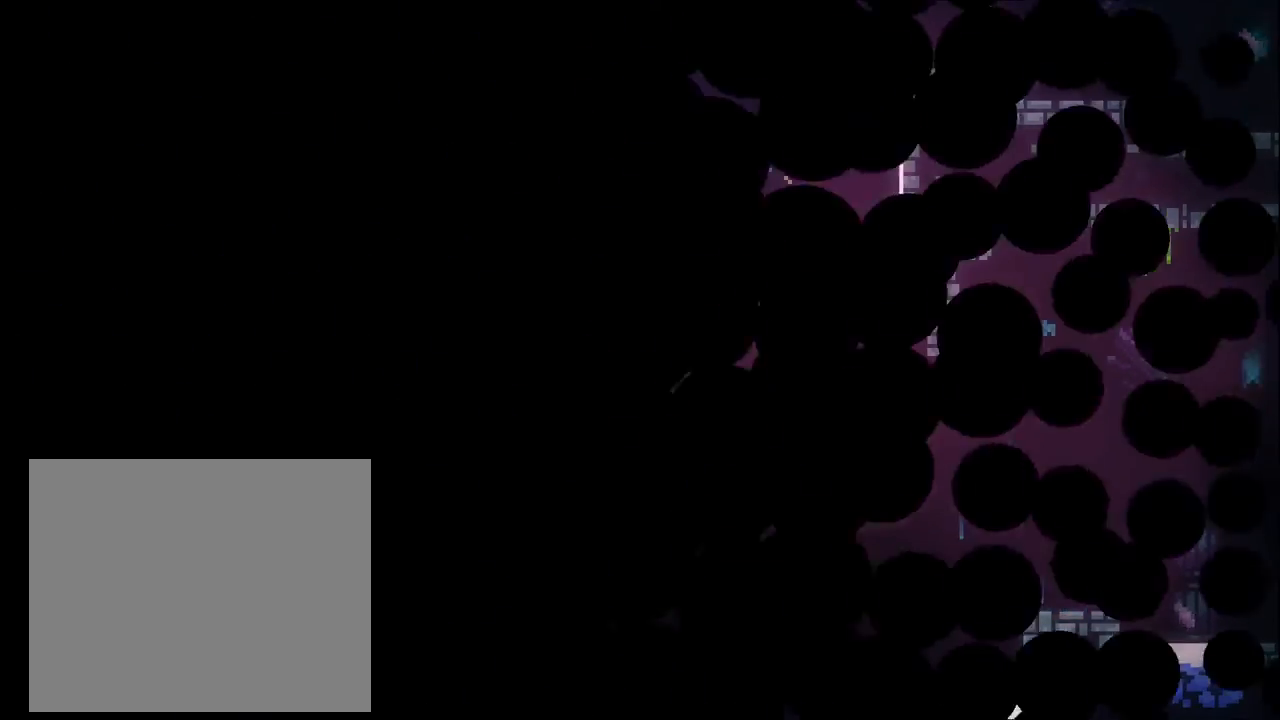
{"dt_ms": 500, "buttons": [], "left_stick": "left", "right_stick": "center", "events": [[67, "A", "up"], [433, "left_stick", "left"]]}
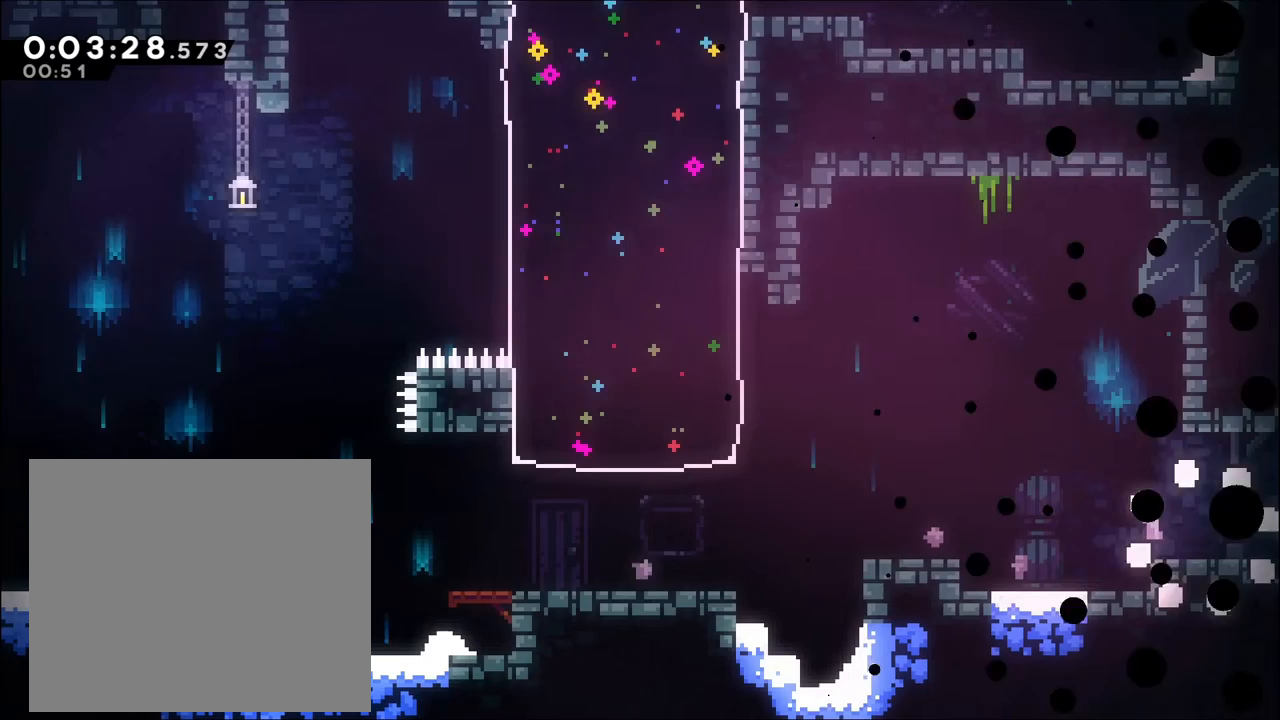
{"dt_ms": 500, "buttons": [], "left_stick": "down-left", "right_stick": "center", "events": [[367, "X", "down"], [400, "left_stick", "down-left"], [467, "X", "up"]]}
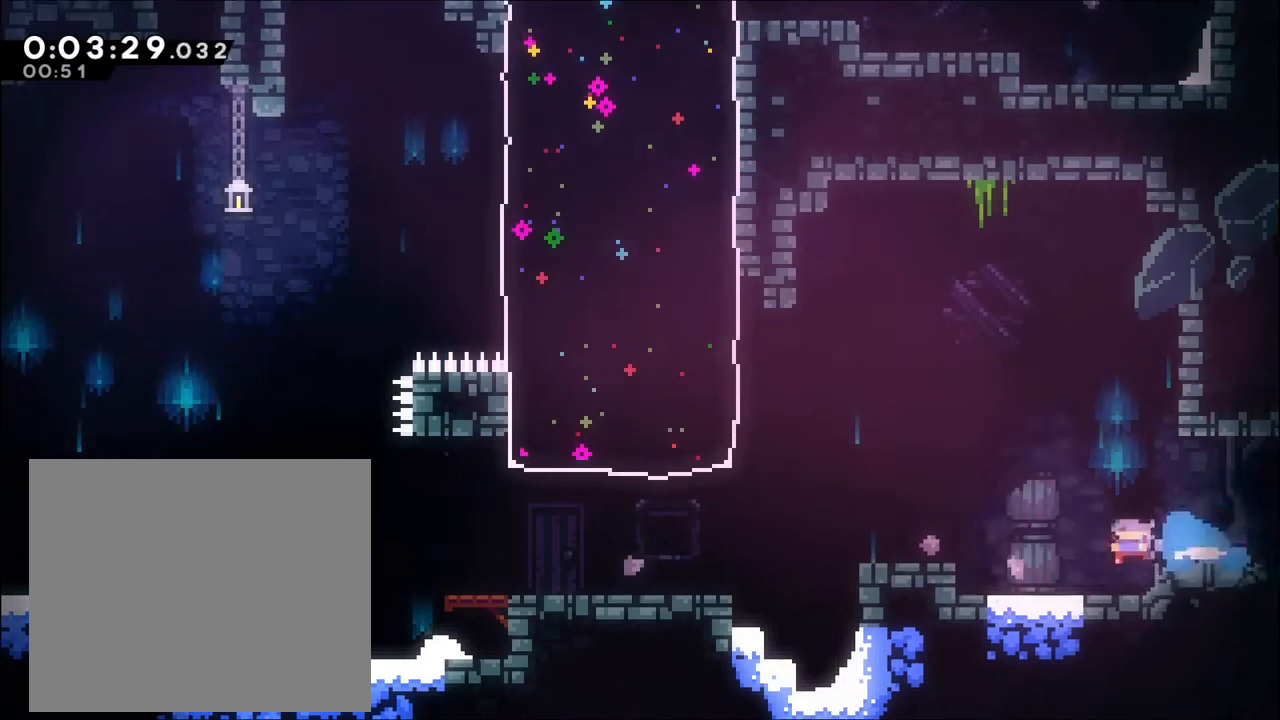
{"dt_ms": 500, "buttons": [], "left_stick": "right", "right_stick": "center", "events": [[67, "A", "down"], [67, "left_stick", "left"], [333, "left_stick", "up"], [400, "A", "up"], [400, "left_stick", "up-right"], [500, "left_stick", "right"]]}
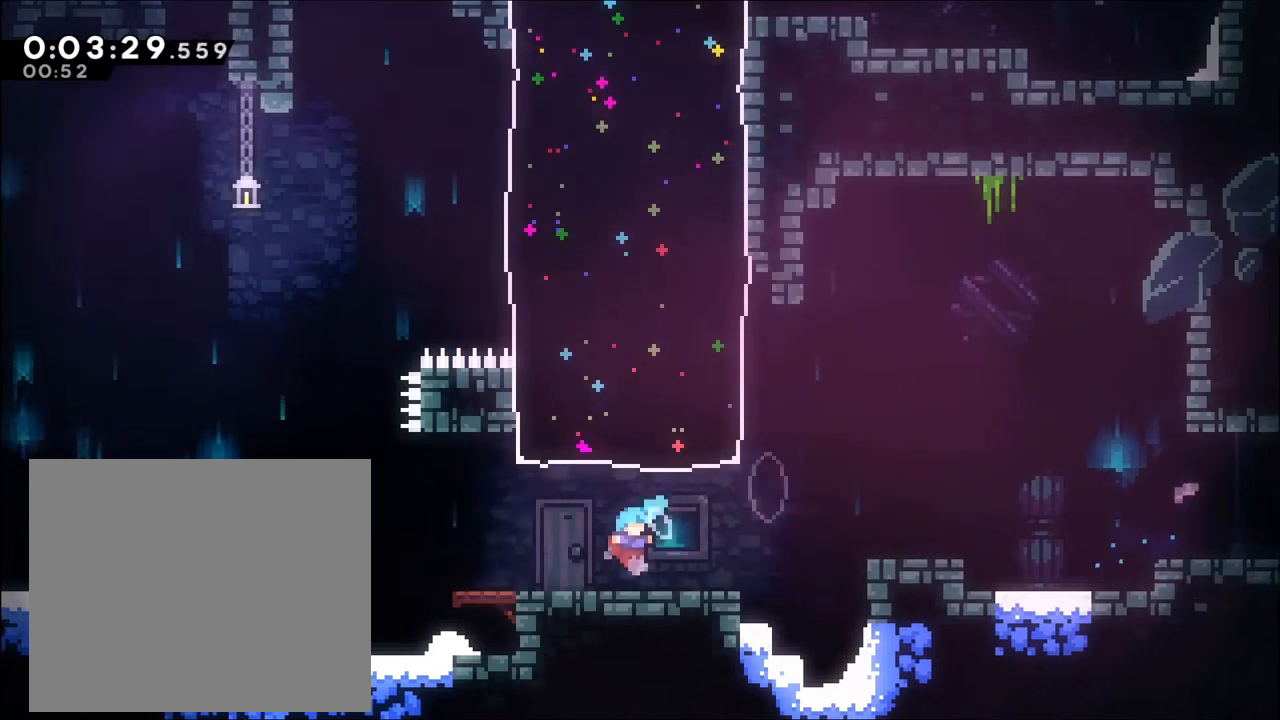
{"dt_ms": 1000, "buttons": [], "left_stick": "up-left", "right_stick": "center"}
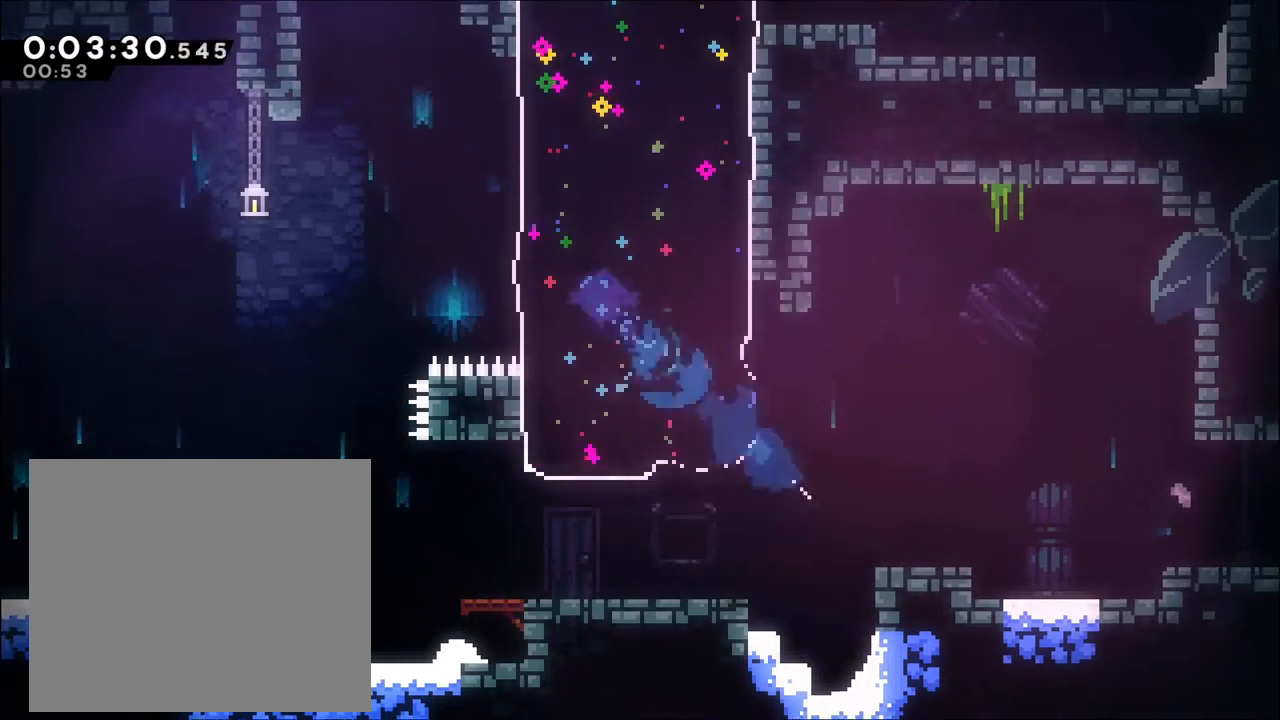
{"dt_ms": 500, "buttons": ["A", "X"], "left_stick": "up", "right_stick": "center", "events": [[200, "A", "down"], [467, "left_stick", "up"], [500, "X", "down"]]}
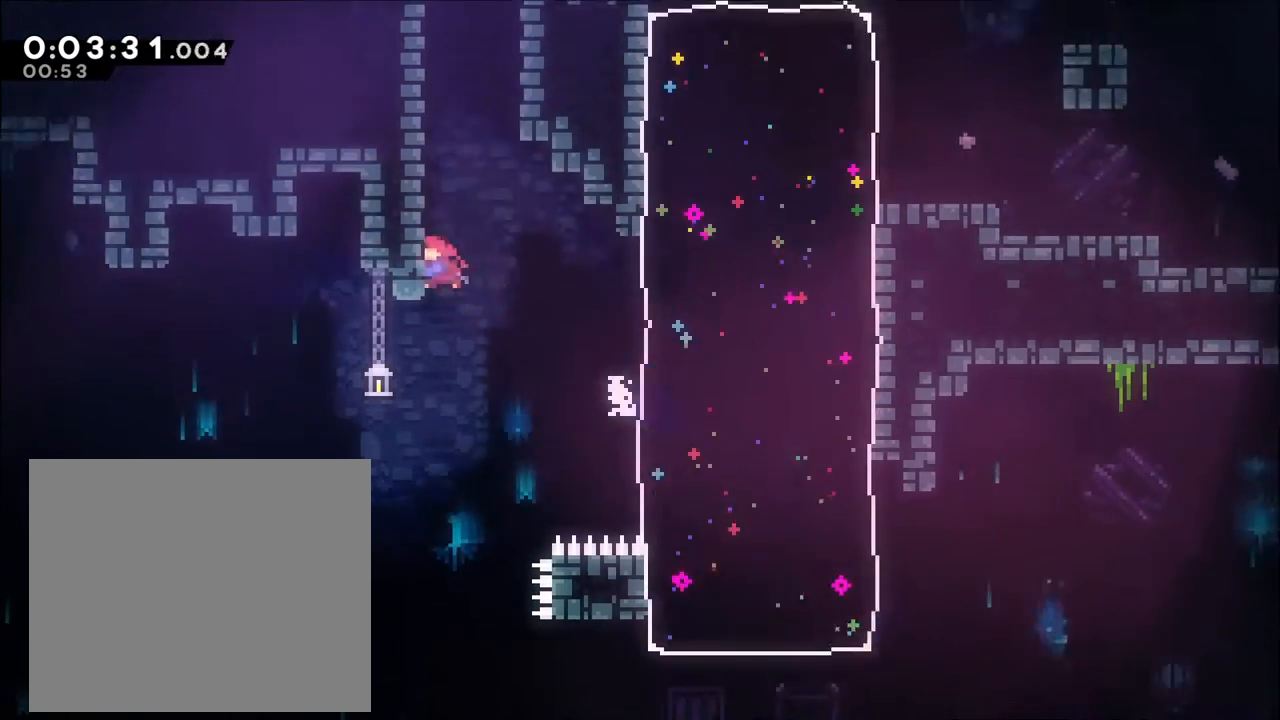
{"dt_ms": 1000, "buttons": ["A"], "left_stick": "left", "right_stick": "center", "events": [[167, "A", "up"], [167, "X", "up"], [267, "A", "down"], [367, "left_stick", "right"], [533, "left_stick", "up"], [633, "left_stick", "left"], [800, "left_stick", "right"], [1000, "left_stick", "left"]]}
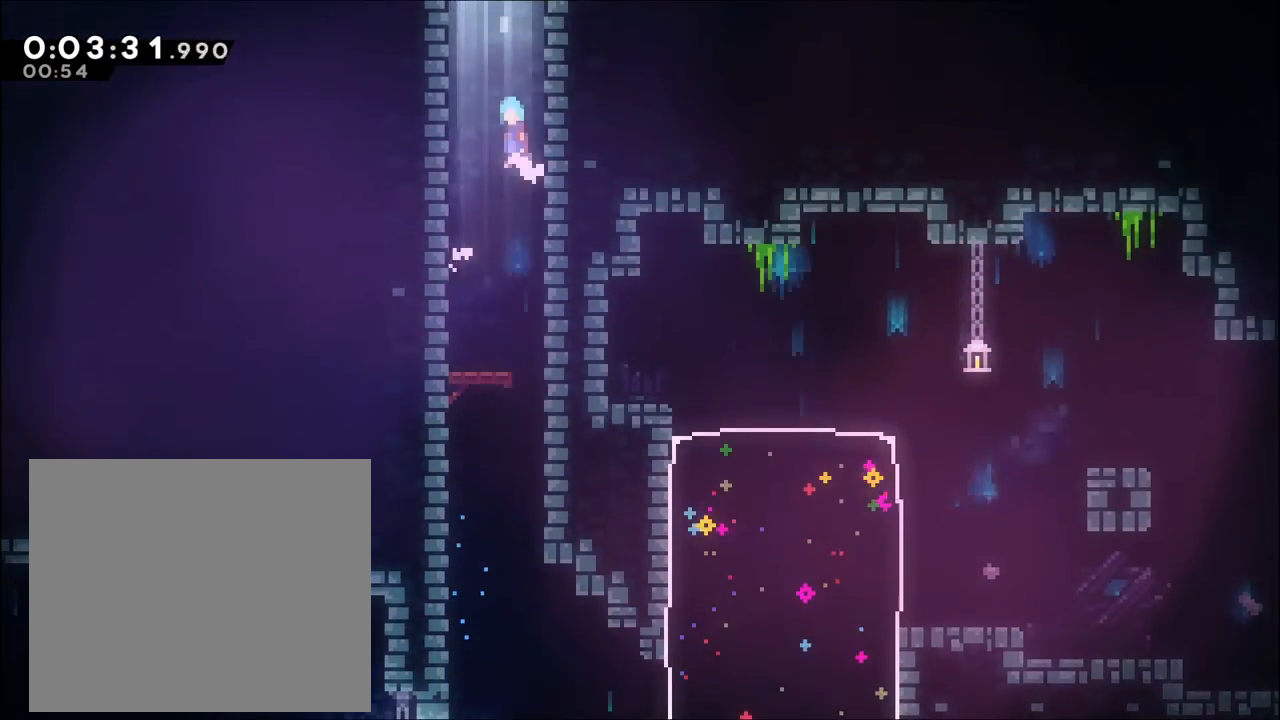
{"dt_ms": 500, "buttons": ["A"], "left_stick": "center", "right_stick": "center", "events": [[167, "A", "up"], [167, "left_stick", "right"], [233, "A", "down"], [400, "A", "up"], [433, "left_stick", "left"], [467, "A", "down"], [500, "left_stick", "center"]]}
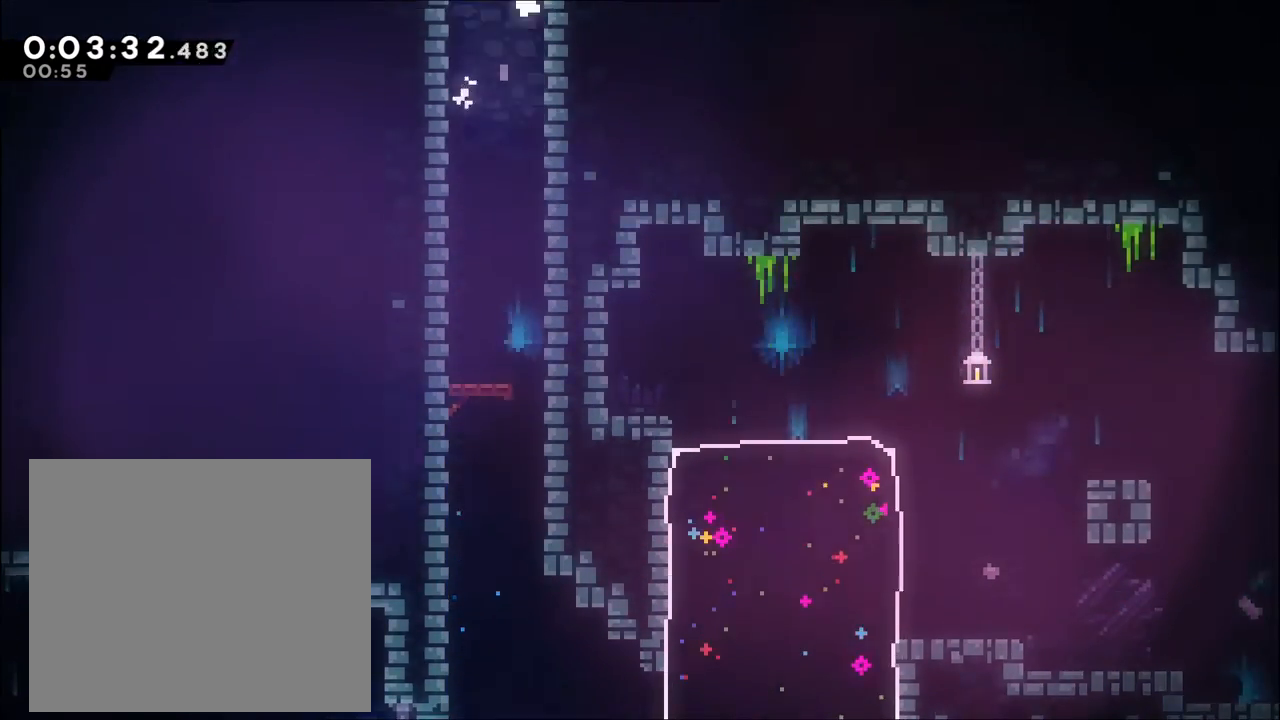
{"dt_ms": 500, "buttons": [], "left_stick": "right", "right_stick": "center", "events": [[167, "A", "up"], [367, "left_stick", "right"]]}
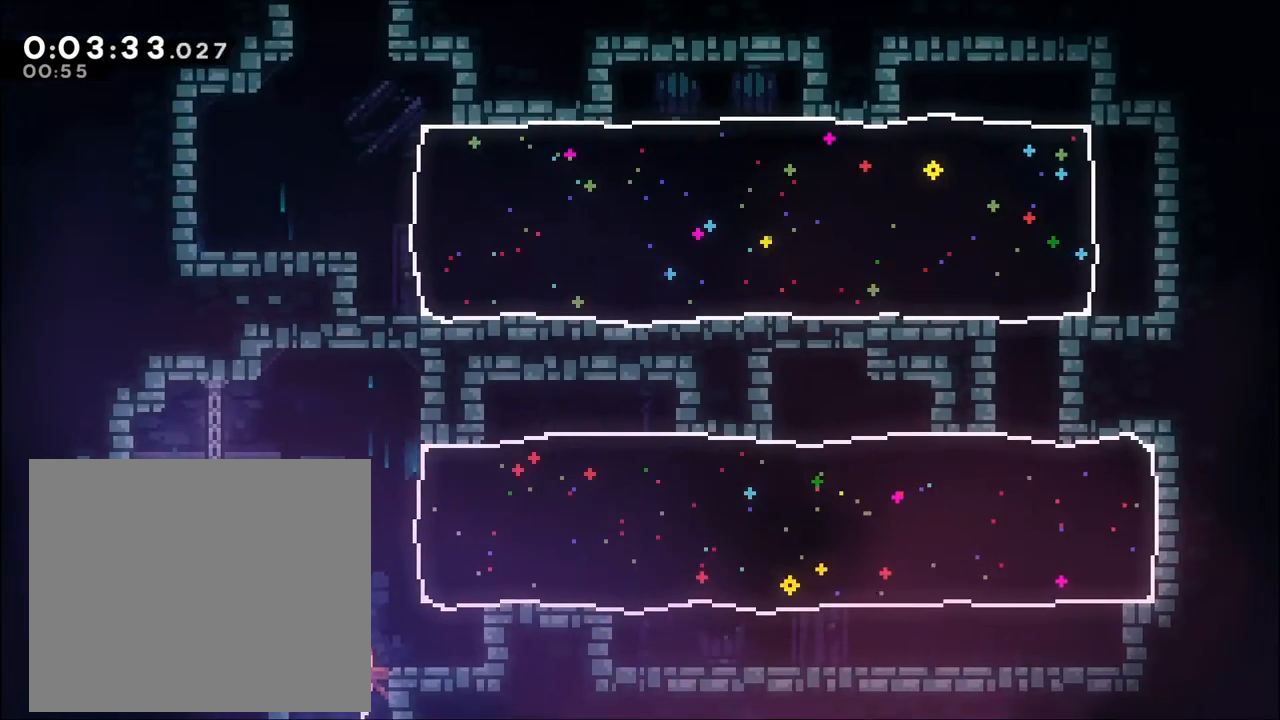
{"dt_ms": 500, "buttons": [], "left_stick": "center", "right_stick": "center", "events": [[33, "left_stick", "up"], [100, "left_stick", "center"]]}
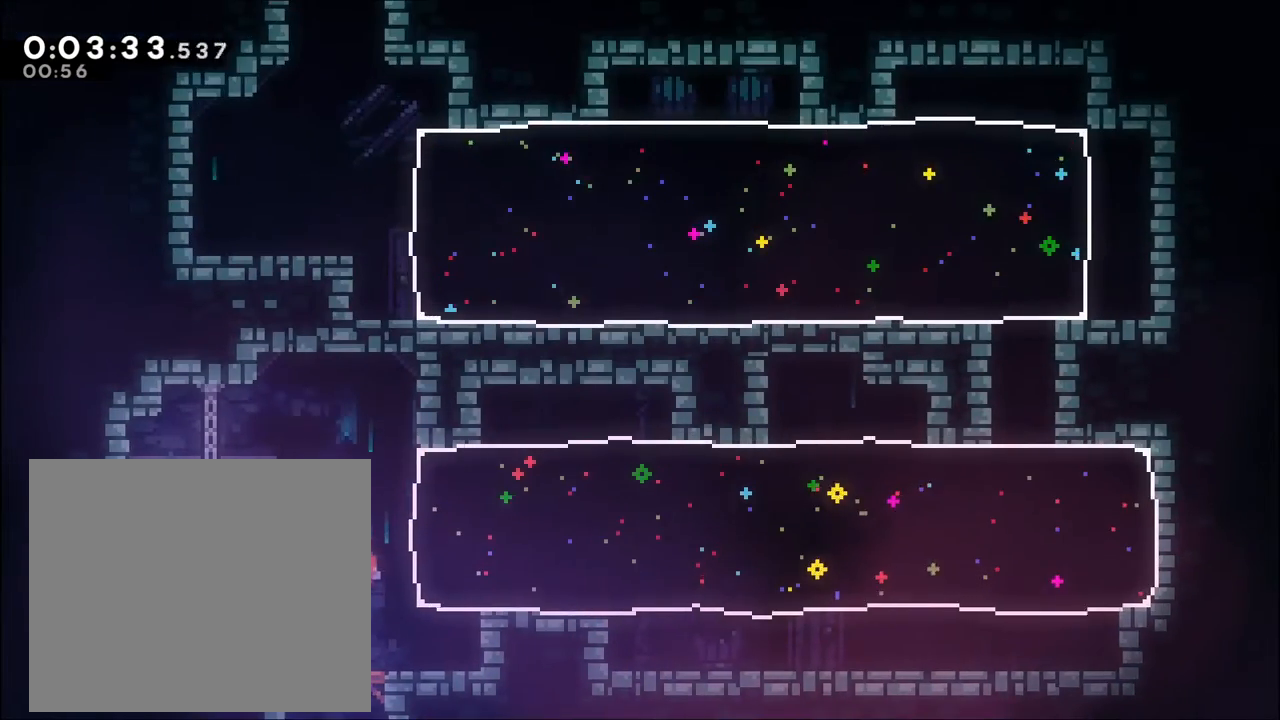
{"dt_ms": 500, "buttons": [], "left_stick": "up-right", "right_stick": "center", "events": [[67, "left_stick", "up-right"], [167, "X", "down"], [333, "X", "up"]]}
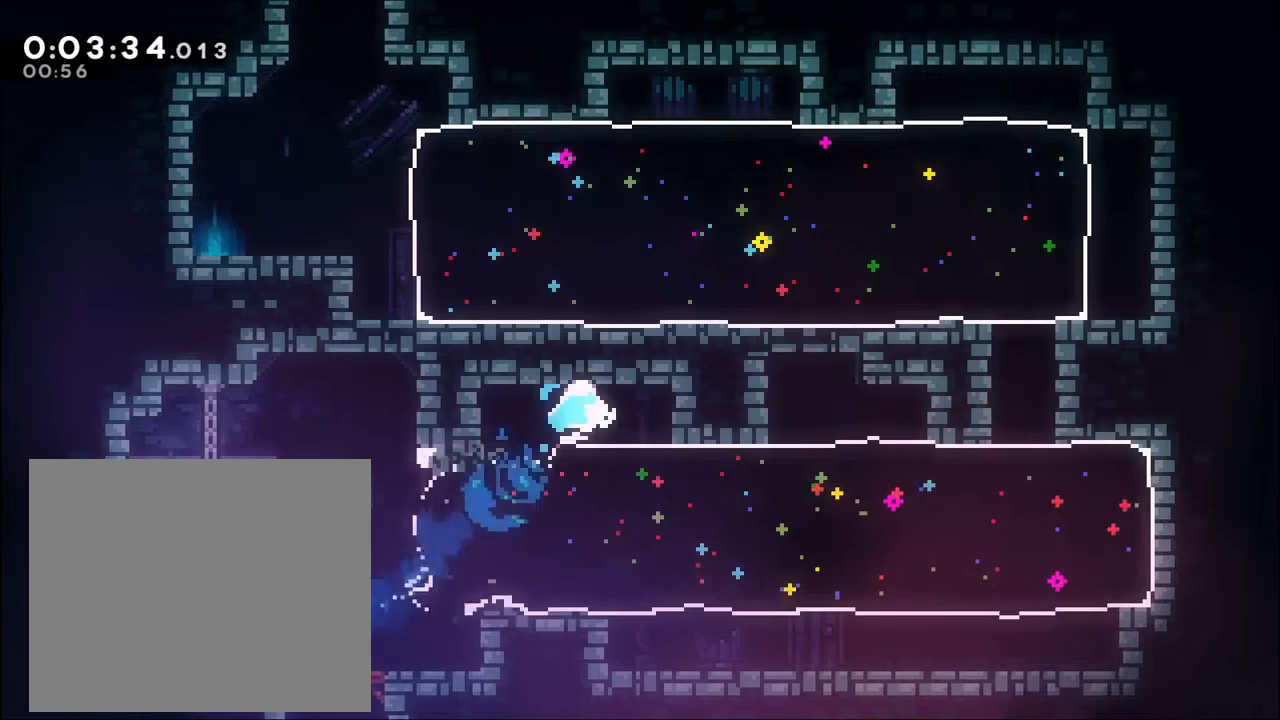
{"dt_ms": 1000, "buttons": ["X"], "left_stick": "down", "right_stick": "center"}
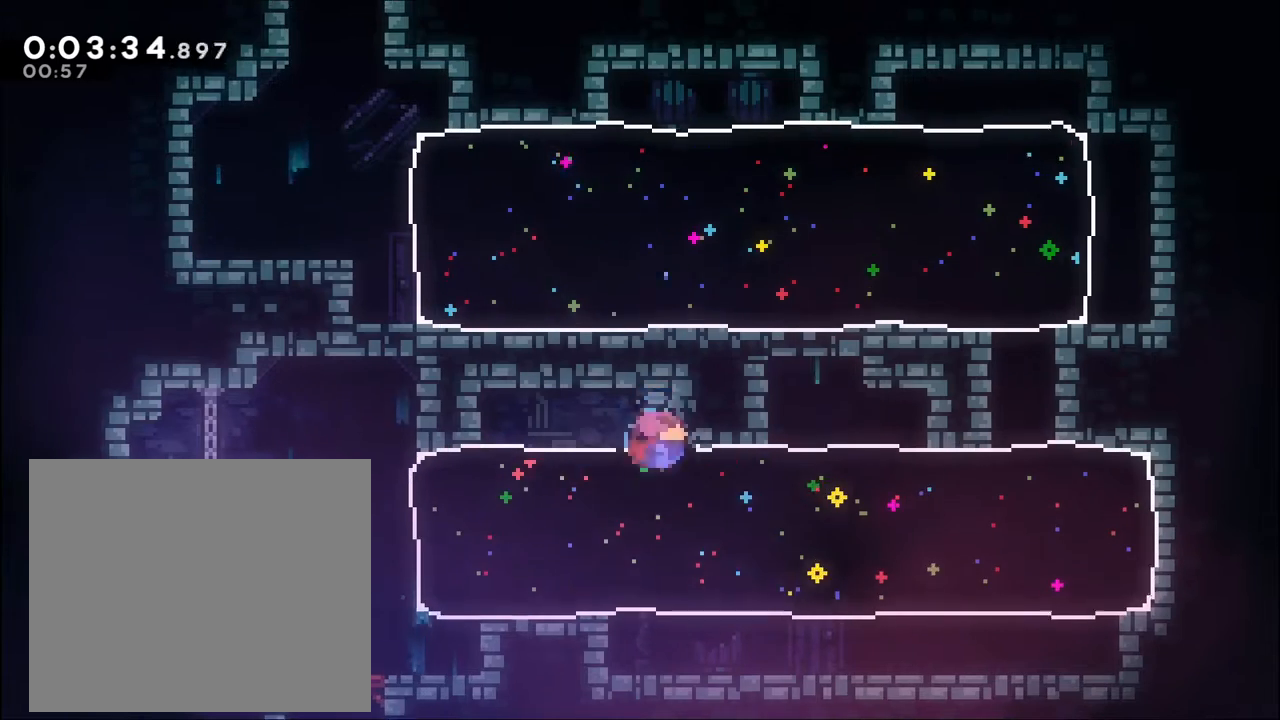
{"dt_ms": 500, "buttons": ["X"], "left_stick": "right", "right_stick": "center", "events": [[67, "X", "up"], [200, "left_stick", "center"], [333, "left_stick", "right"], [400, "X", "down"]]}
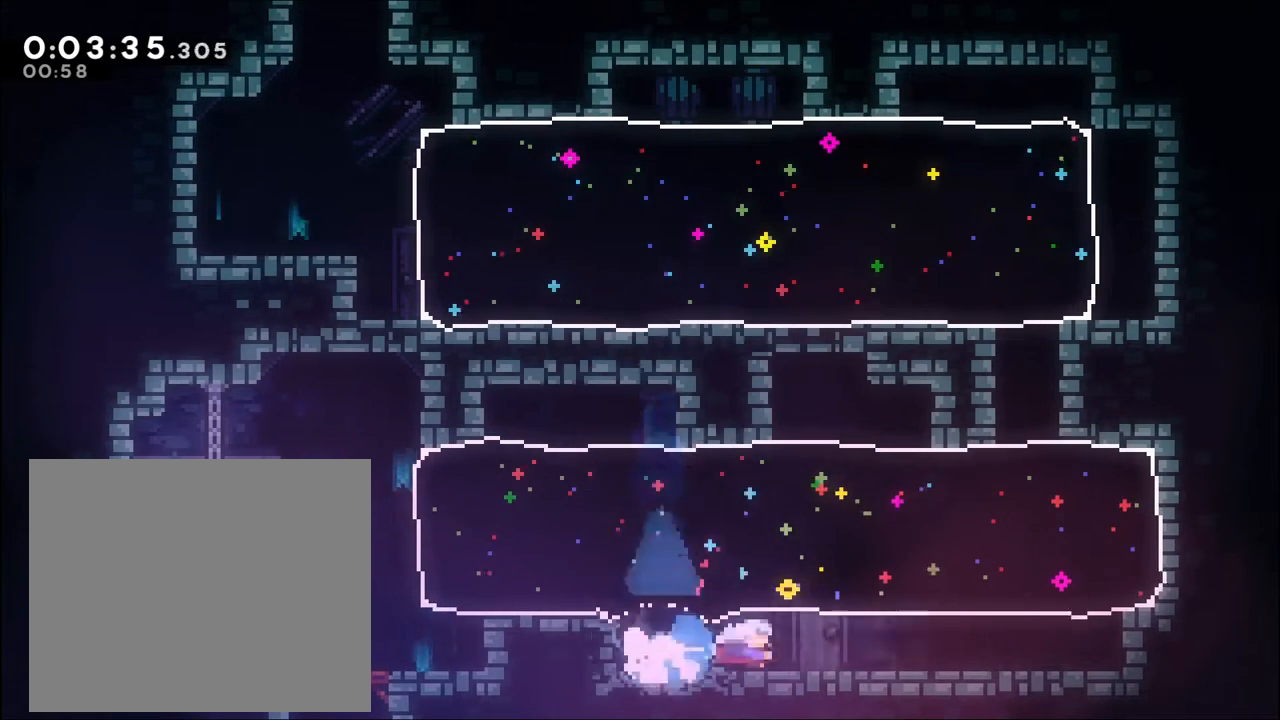
{"dt_ms": 500, "buttons": [], "left_stick": "right", "right_stick": "center", "events": [[33, "X", "up"]]}
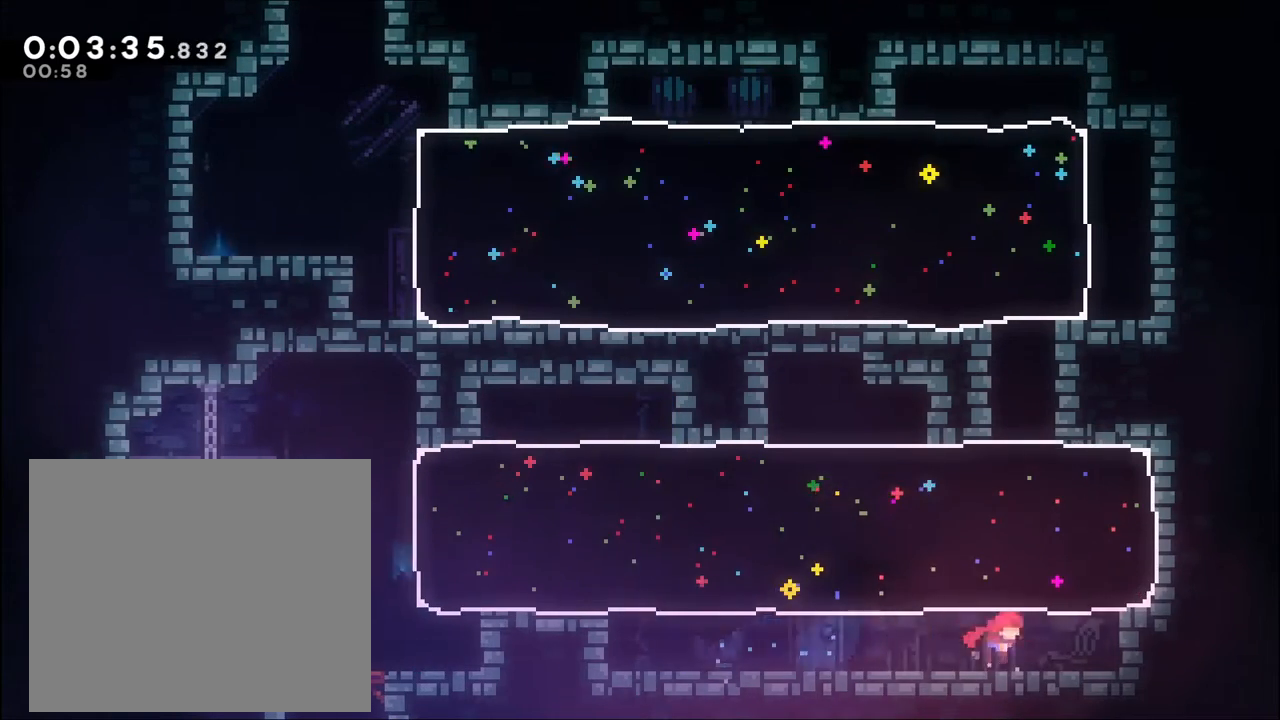
{"dt_ms": 500, "buttons": [], "left_stick": "up-left", "right_stick": "center", "events": [[33, "A", "down"], [33, "left_stick", "up"], [167, "X", "down"], [333, "A", "up"], [333, "X", "up"], [367, "left_stick", "up-left"]]}
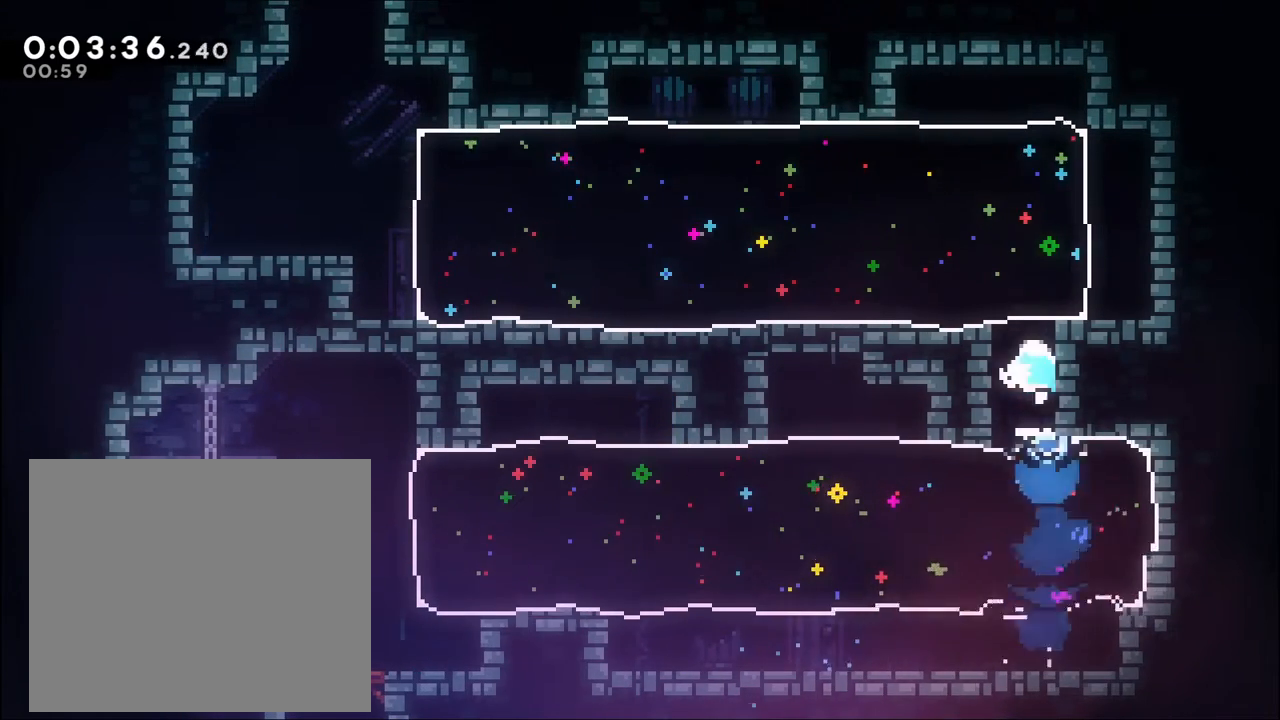
{"dt_ms": 1000, "buttons": [], "left_stick": "up-right", "right_stick": "center", "events": [[133, "left_stick", "center"], [467, "A", "down"], [633, "X", "down"], [633, "left_stick", "up-right"], [833, "X", "up"], [1000, "A", "up"]]}